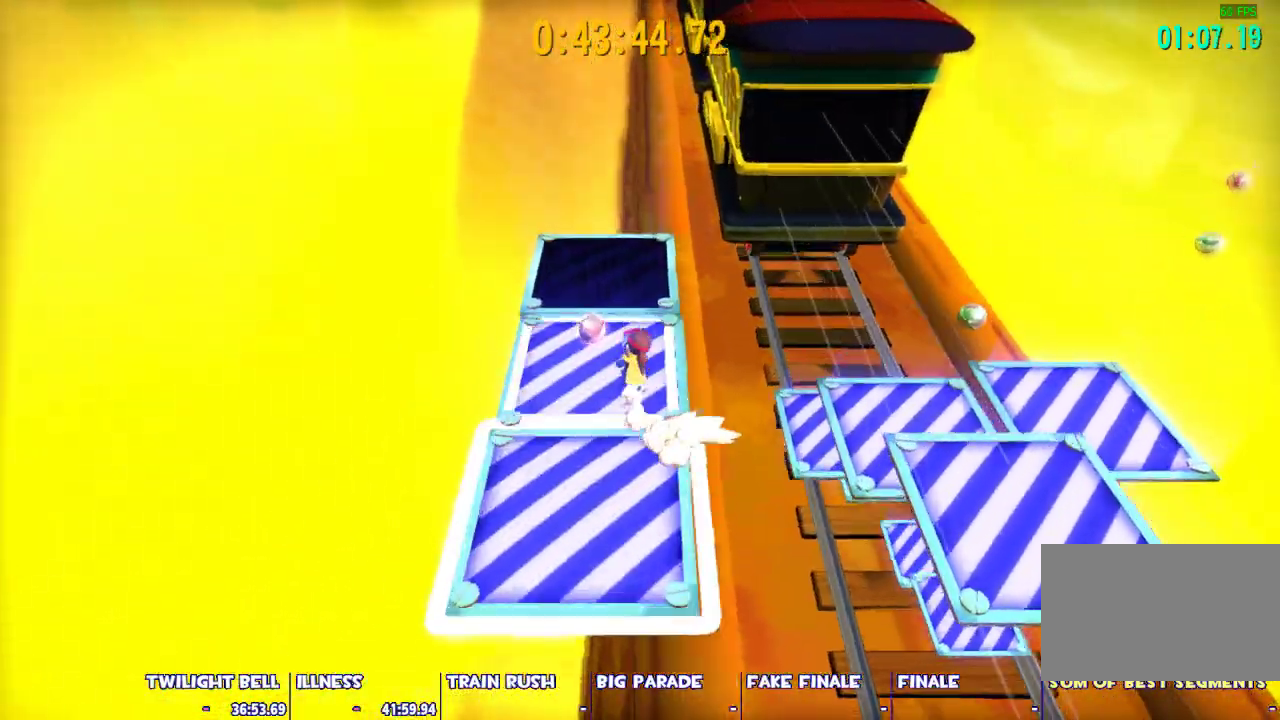
Gameplay with keyboard and mouse; each line is a JSON object with the keys and mouse buttons held at the frame after it. "events" lists presses ("down") and releases ("up") of "1", "2", "3", "4", "5", "a", "alt", "c", "caps_lock", "ctrl", "d", "e", "escape", "f", "g", "q", "r", "s", "shift", "space", "t", "tab", "v", "w", "x", "z", "mouse_left", "mouse_wheel" and "mouse_right" between this image and that frame as [ms after this image, input, new state], when the widget could be followed in between. "mouse_left", "mouse_wheel", "mouse_right" = the "left", "wheel", "right" buttons of the "mouse" list. No other keys are recorded. "wheel" means that the mouse wheel is clicked or scrolled. Not read: mouse_move.
{"keys": ["shift", "w"], "mouse": [], "events": [[367, "d", "down"], [450, "d", "up"]]}
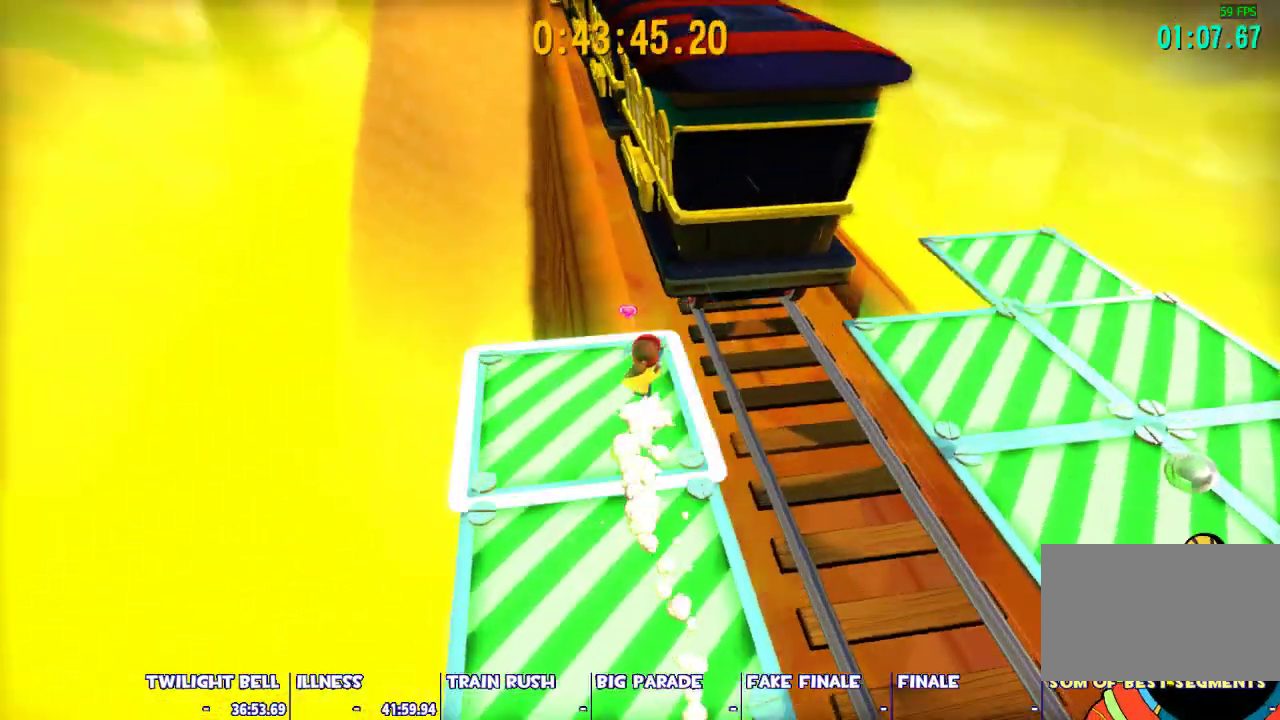
{"keys": ["shift", "space", "w"], "mouse": [], "events": [[283, "space", "down"], [333, "space", "up"], [417, "space", "down"]]}
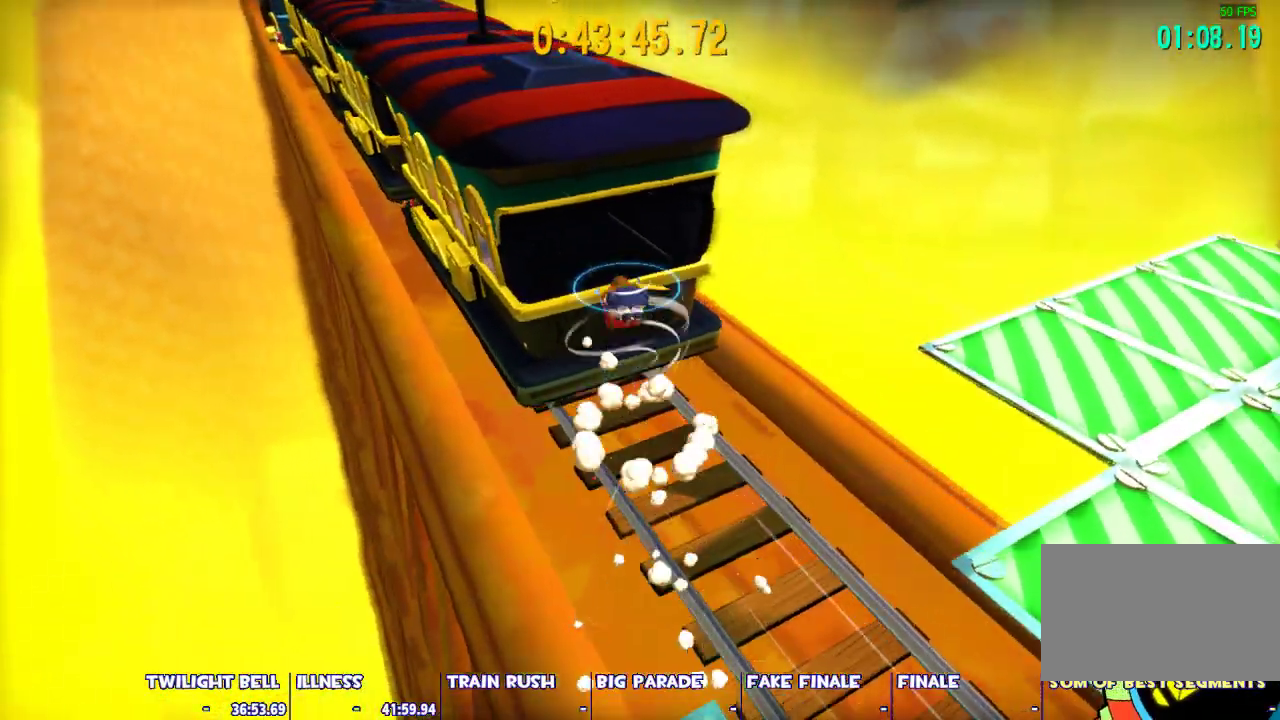
{"keys": ["w"], "mouse": [], "events": [[433, "space", "up"], [483, "shift", "up"]]}
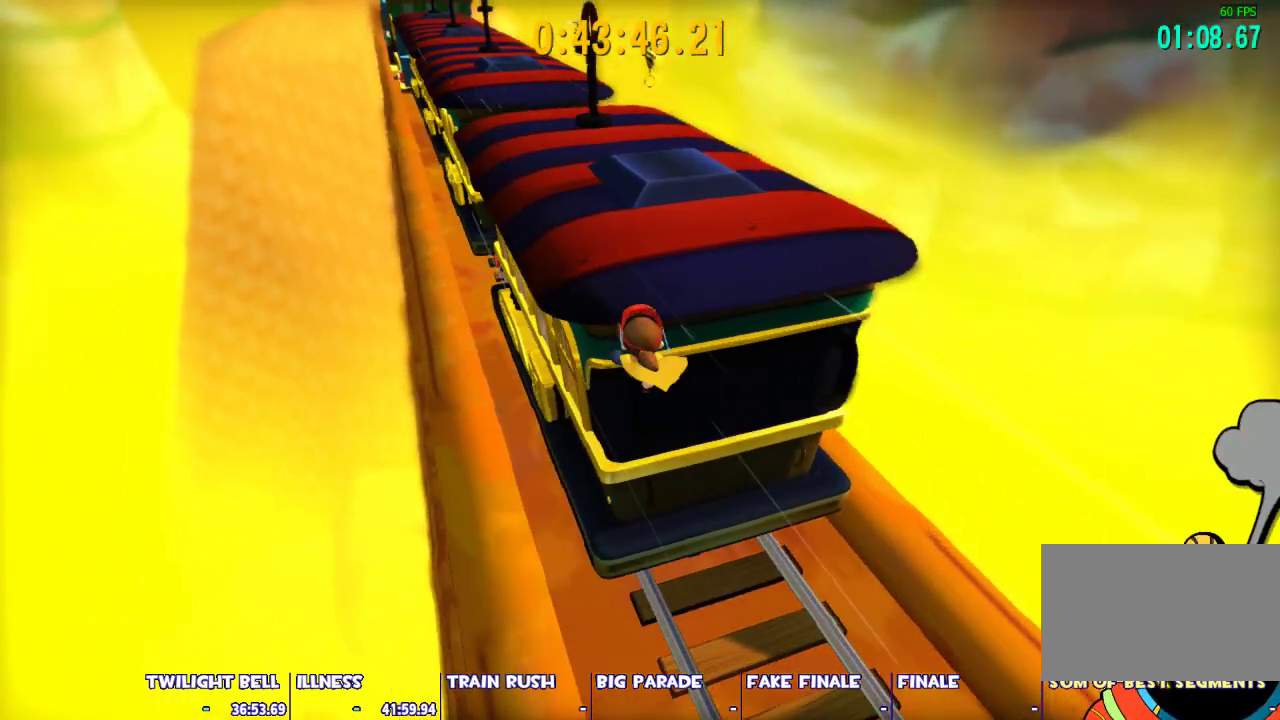
{"keys": ["w"], "mouse": [], "events": [[83, "ctrl", "down"], [217, "ctrl", "up"]]}
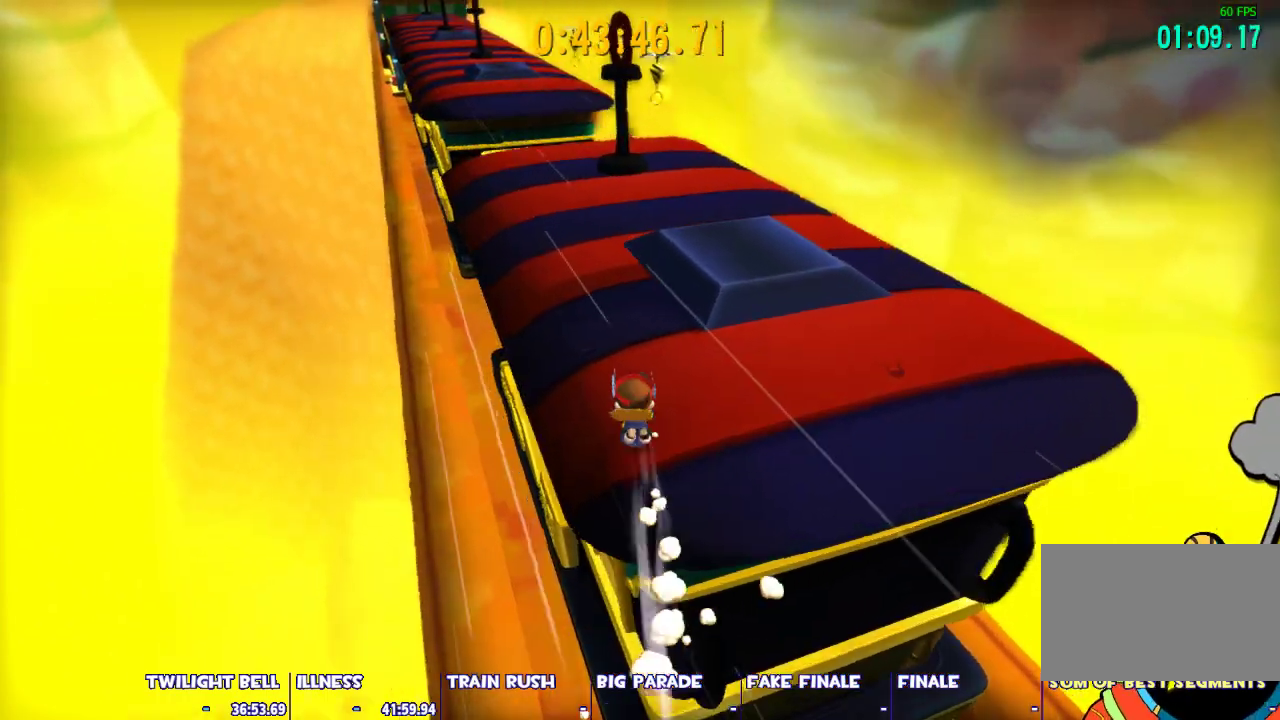
{"keys": ["space", "w"], "mouse": [], "events": [[467, "space", "down"]]}
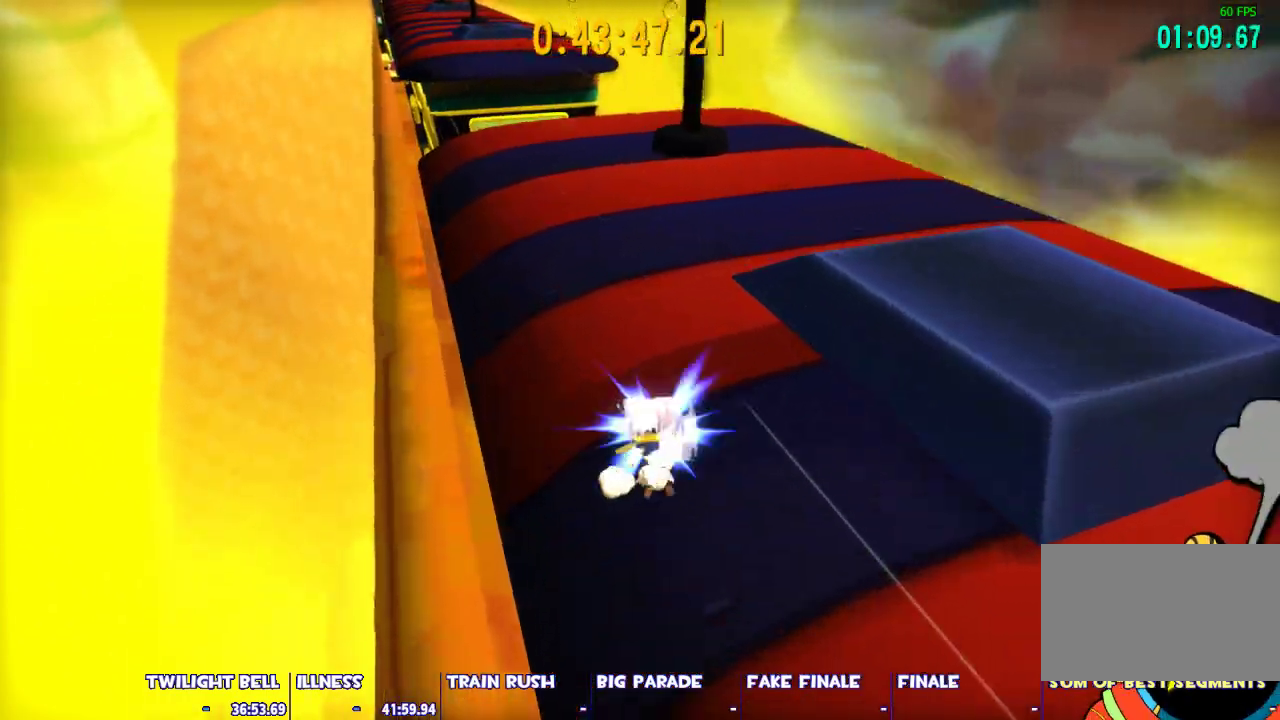
{"keys": ["shift", "space", "w"], "mouse": [], "events": [[117, "shift", "down"], [117, "space", "up"], [483, "space", "down"]]}
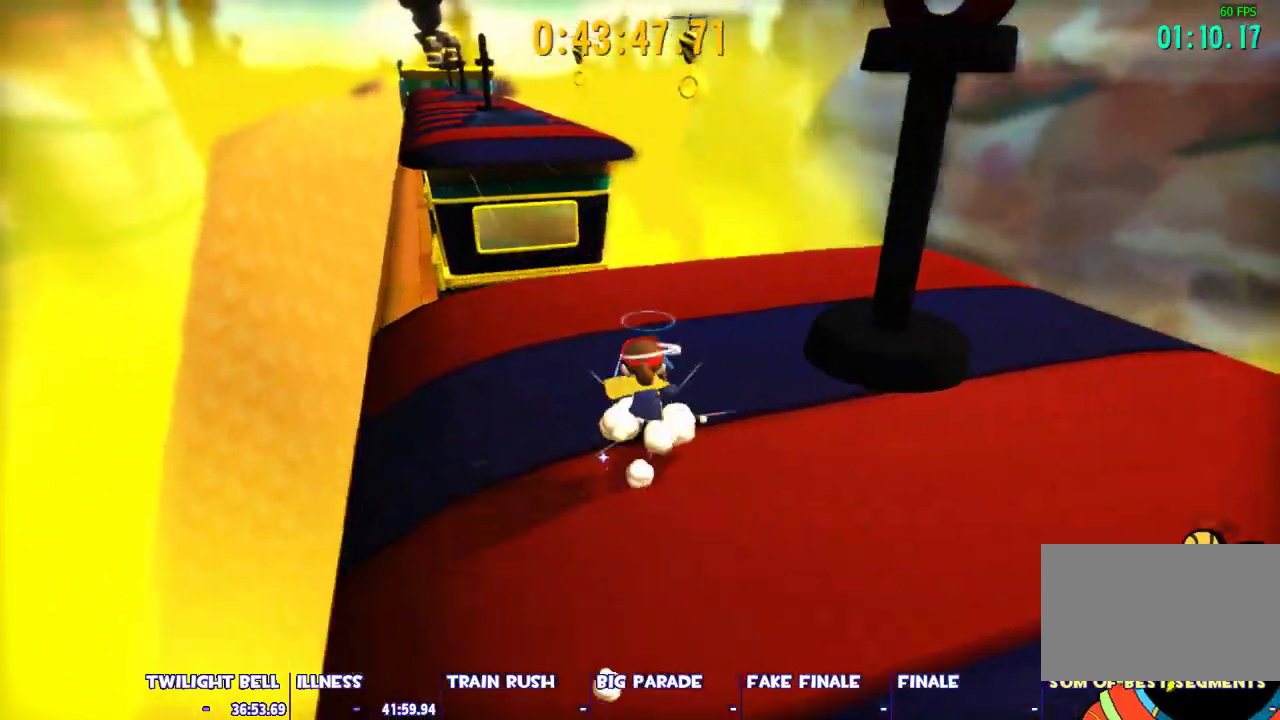
{"keys": ["shift", "w"], "mouse": ["left"], "events": [[33, "mouse_left", "down"], [133, "space", "up"]]}
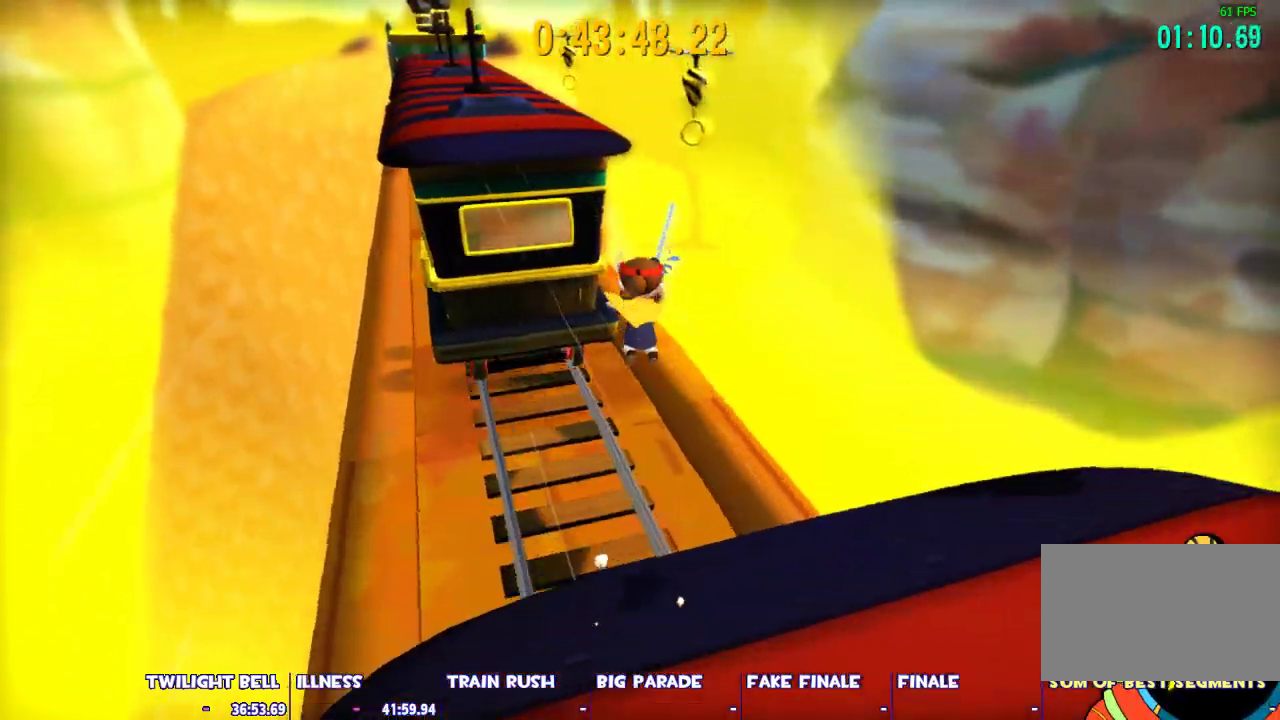
{"keys": ["w"], "mouse": ["left"], "events": [[233, "shift", "up"]]}
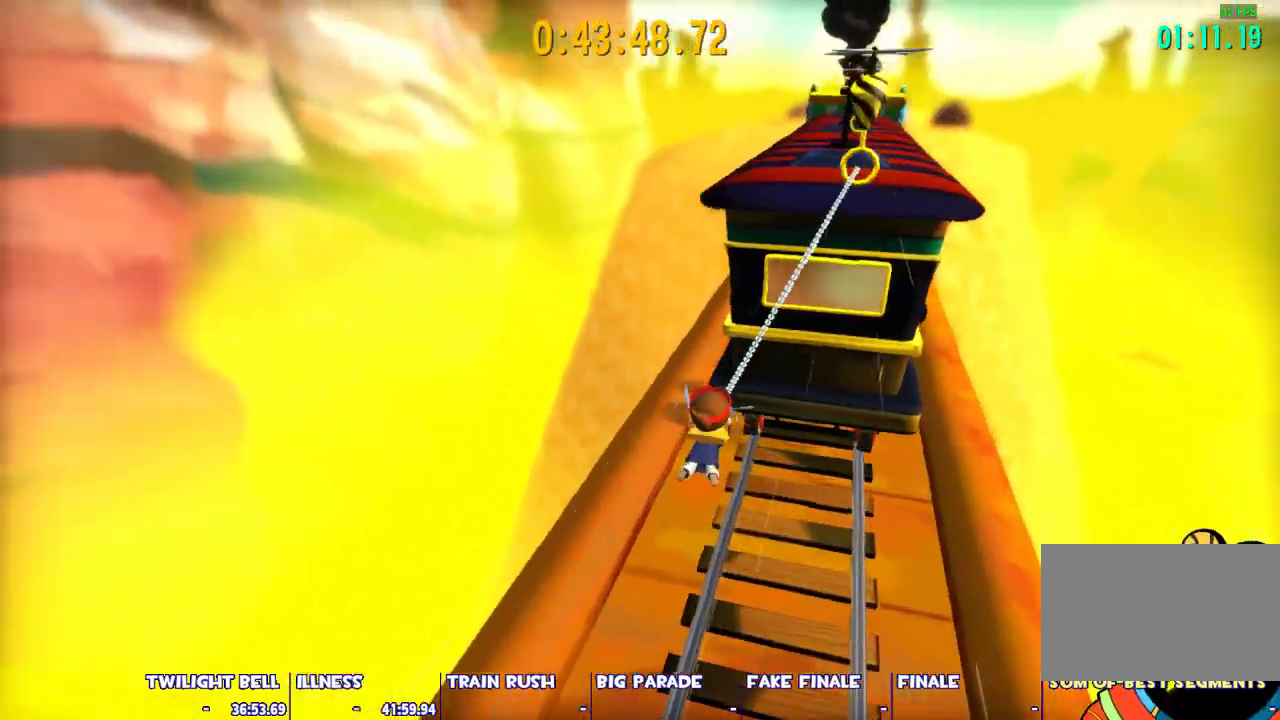
{"keys": ["w"], "mouse": ["left"], "events": [[350, "mouse_left", "up"], [433, "mouse_left", "down"]]}
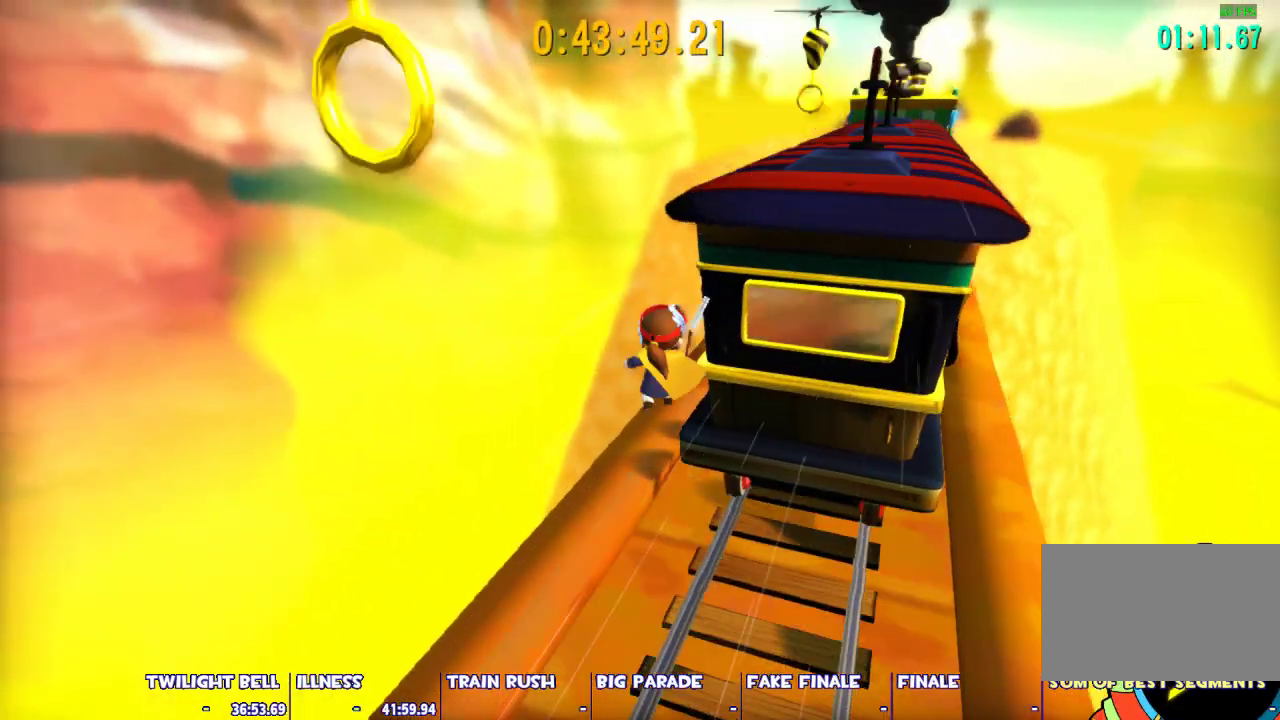
{"keys": ["d", "w"], "mouse": ["left"], "events": [[450, "d", "down"]]}
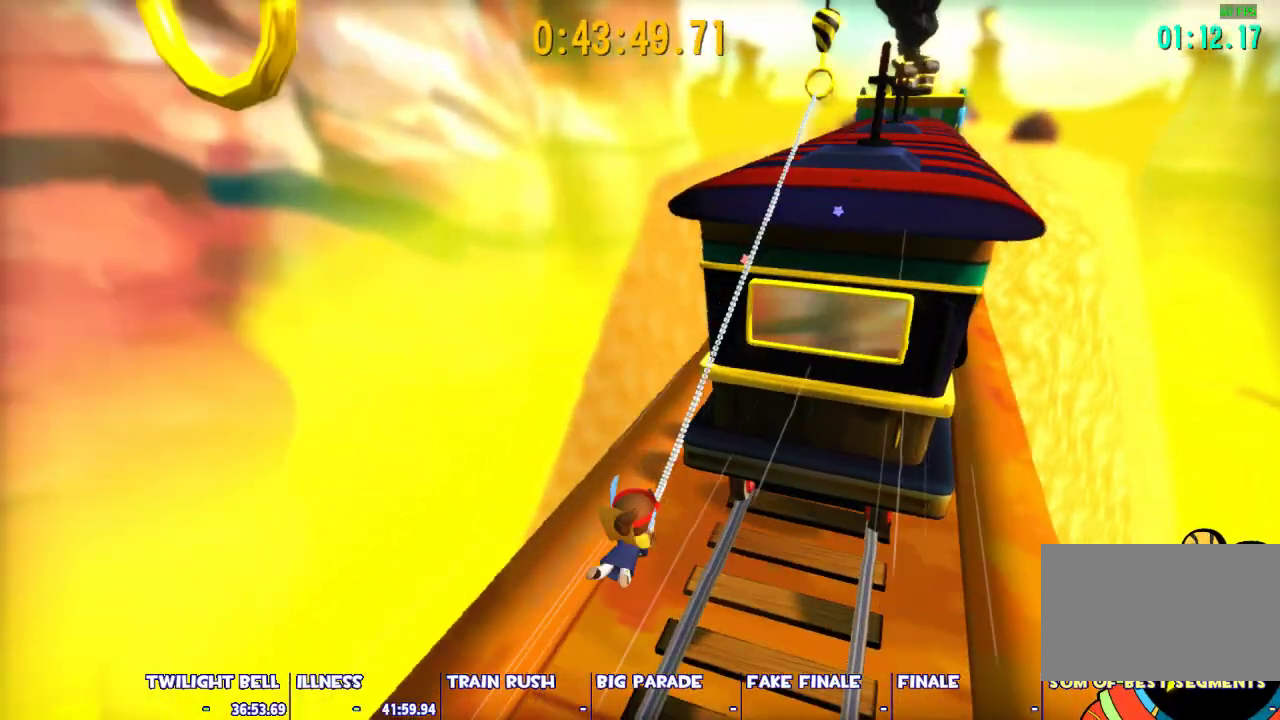
{"keys": ["d", "w"], "mouse": ["left"], "events": [[100, "d", "up"], [383, "d", "down"]]}
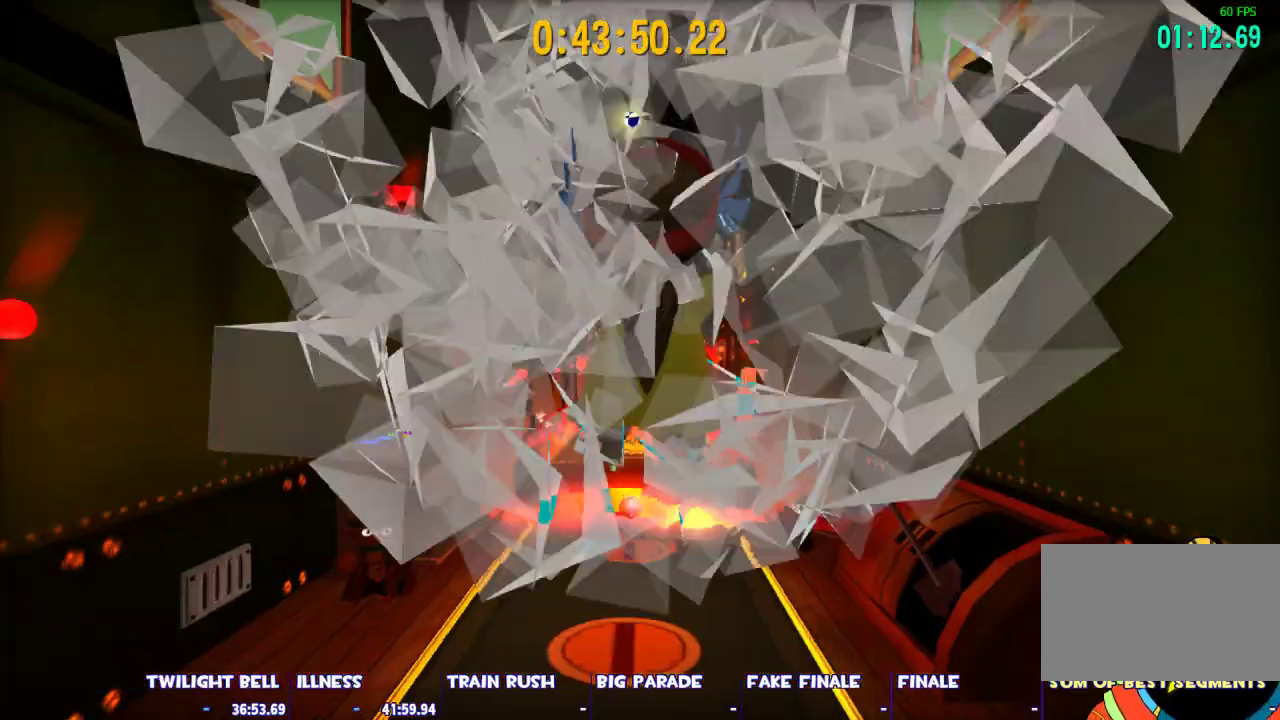
{"keys": ["shift", "w"], "mouse": [], "events": [[17, "mouse_left", "up"], [17, "shift", "down"], [433, "d", "up"]]}
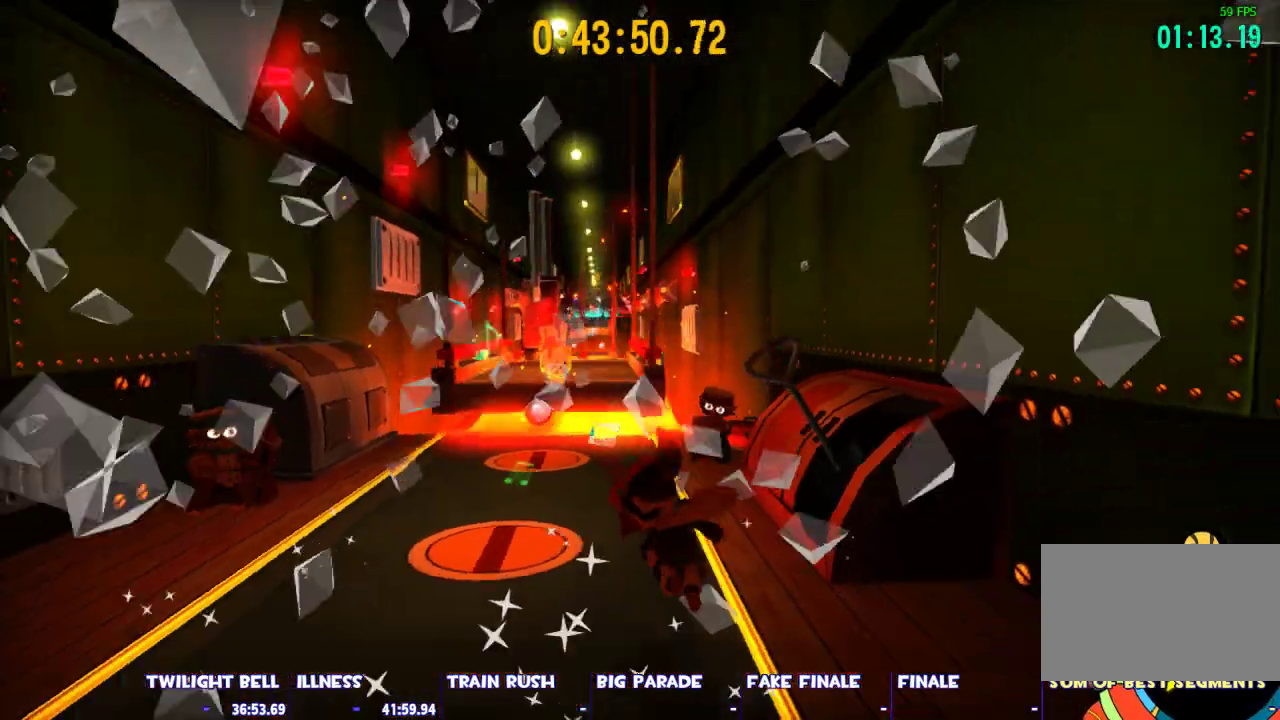
{"keys": ["shift", "space", "w"], "mouse": [], "events": [[217, "space", "down"]]}
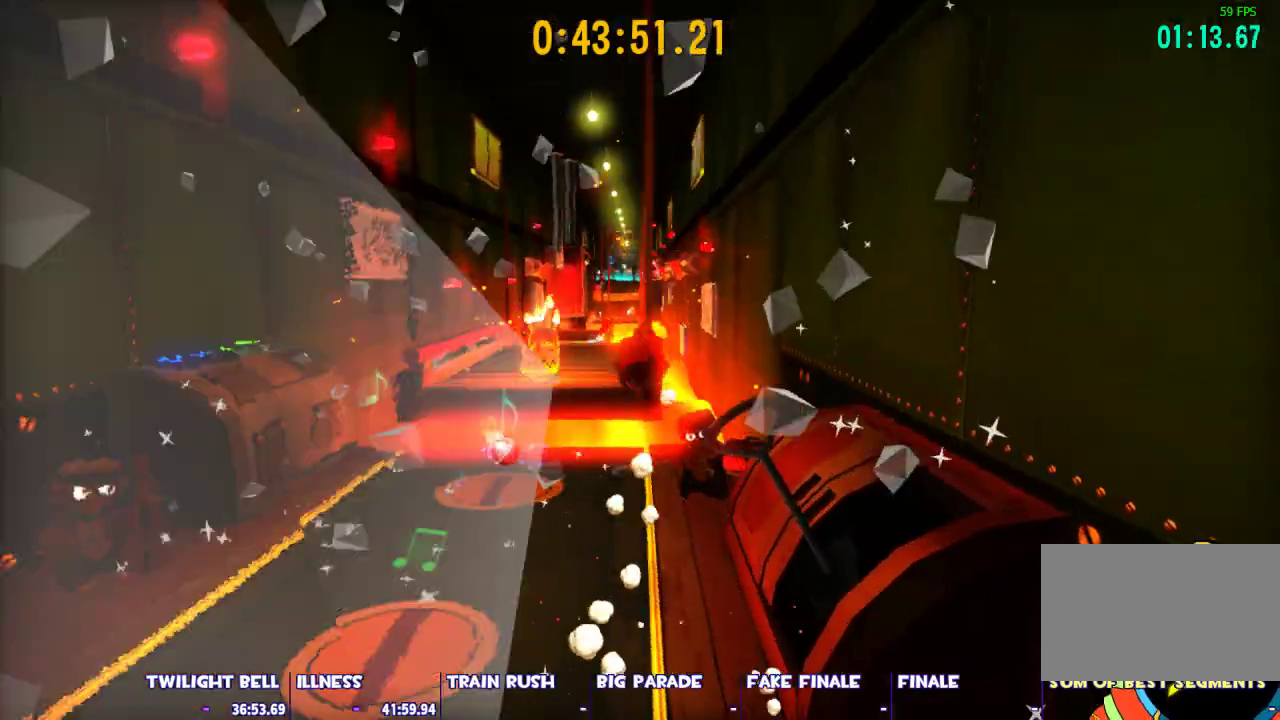
{"keys": ["w"], "mouse": [], "events": [[100, "space", "up"], [150, "shift", "up"], [283, "ctrl", "down"], [417, "ctrl", "up"]]}
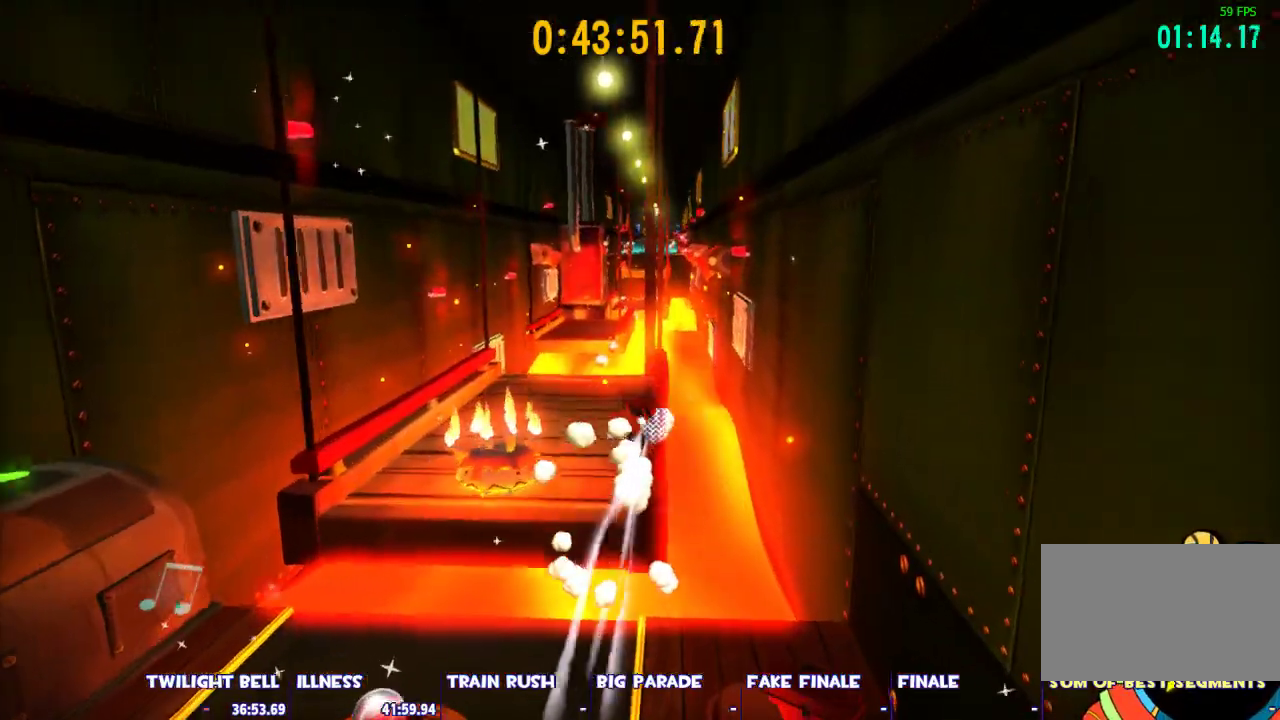
{"keys": ["w"], "mouse": [], "events": [[350, "space", "down"], [483, "space", "up"]]}
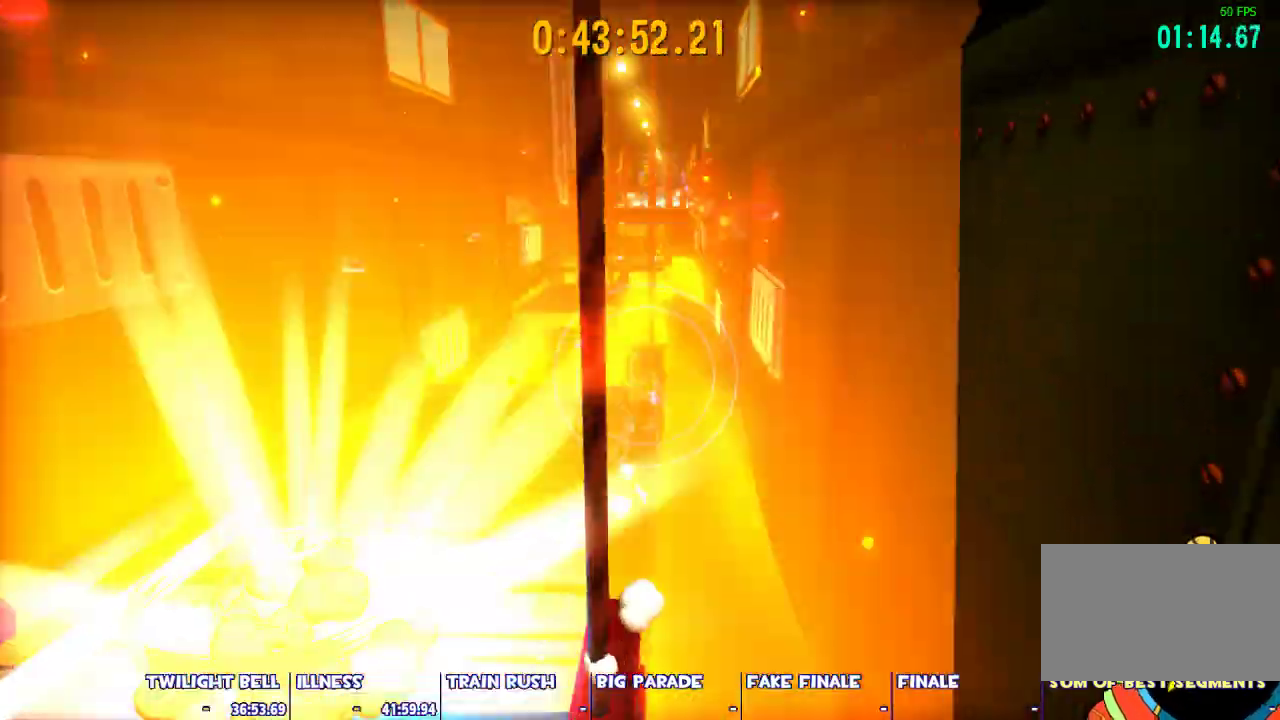
{"keys": ["ctrl", "w"], "mouse": [], "events": [[267, "ctrl", "down"]]}
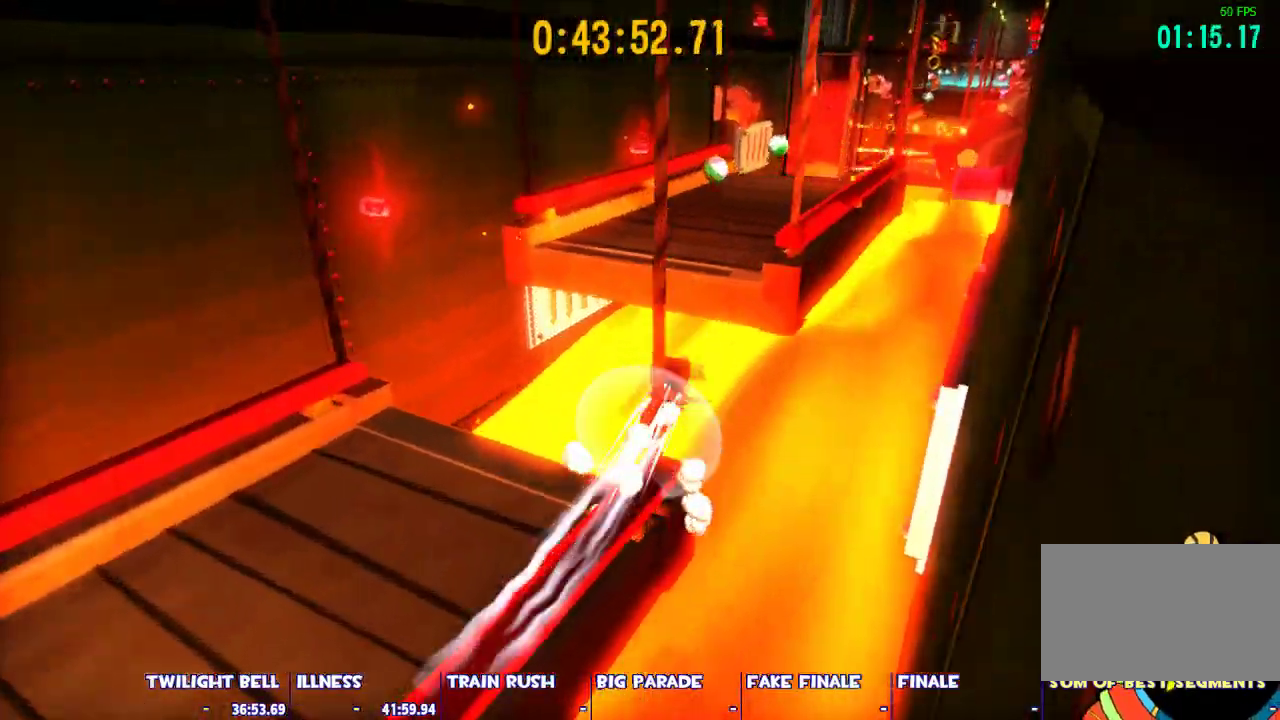
{"keys": ["space", "w"], "mouse": [], "events": [[183, "ctrl", "up"], [467, "space", "down"]]}
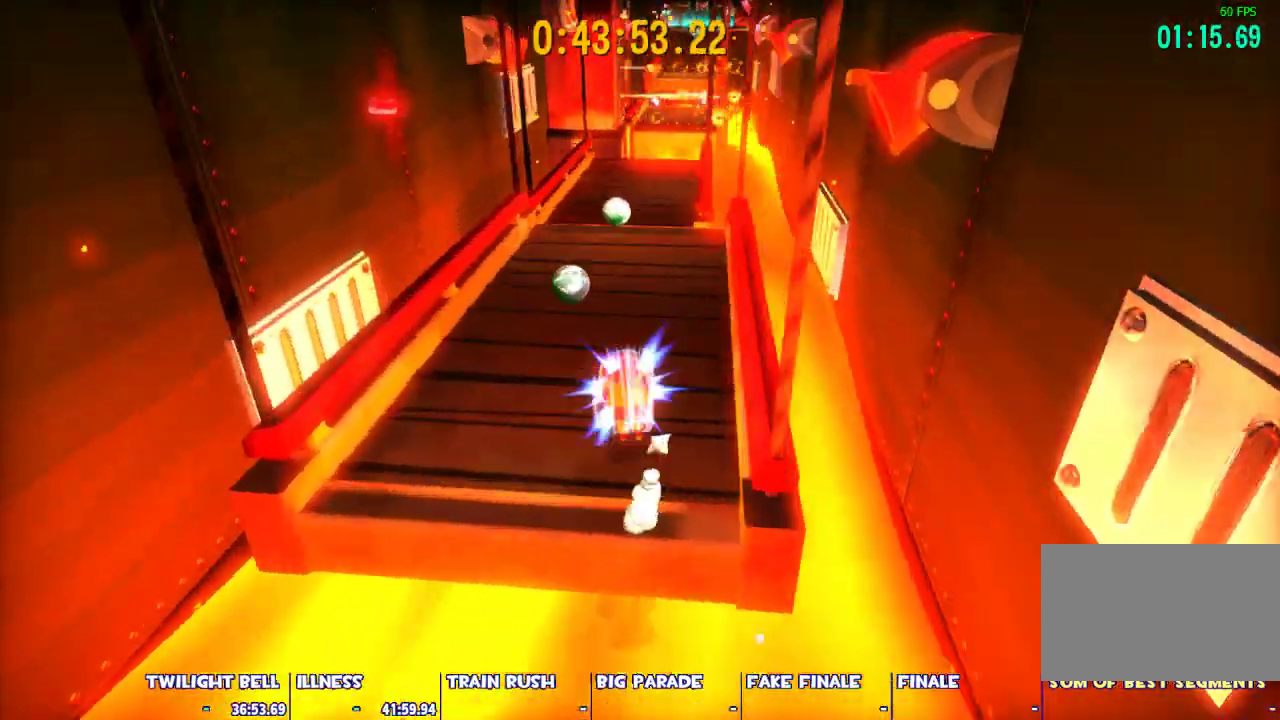
{"keys": ["shift", "w"], "mouse": [], "events": [[67, "shift", "down"], [117, "space", "up"], [150, "d", "down"], [383, "d", "up"]]}
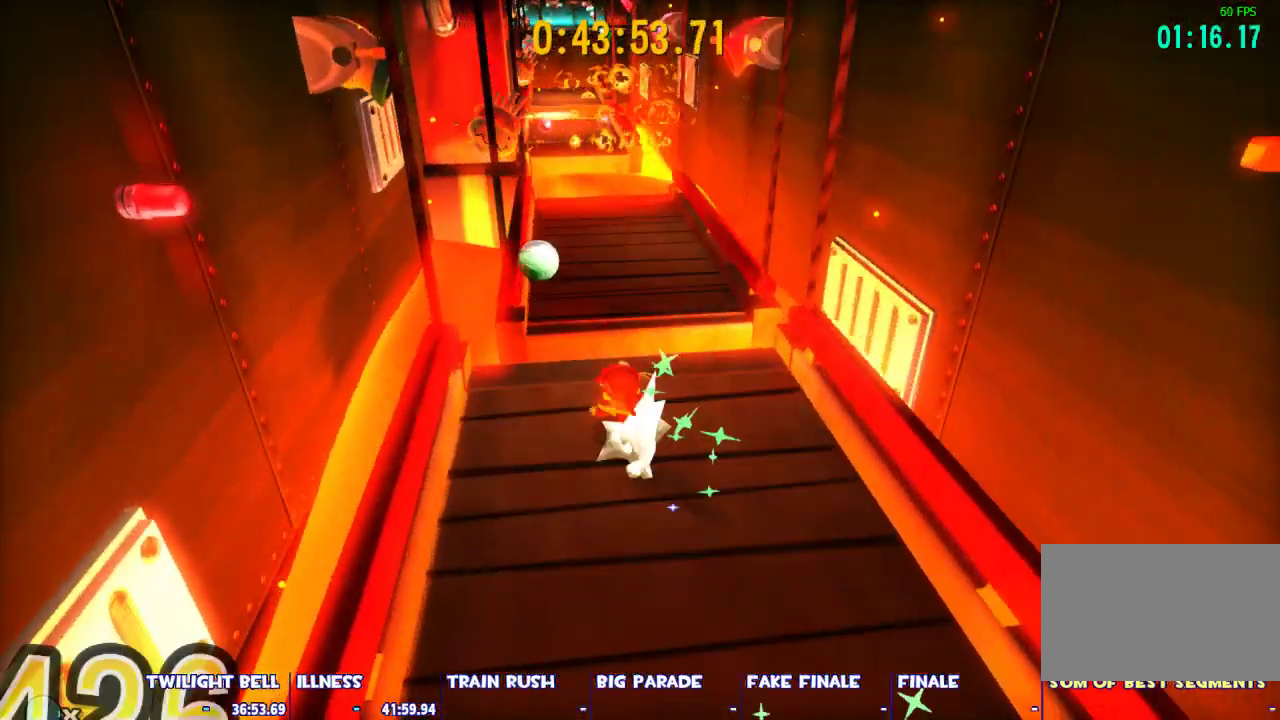
{"keys": ["shift", "space", "w"], "mouse": [], "events": [[317, "space", "down"]]}
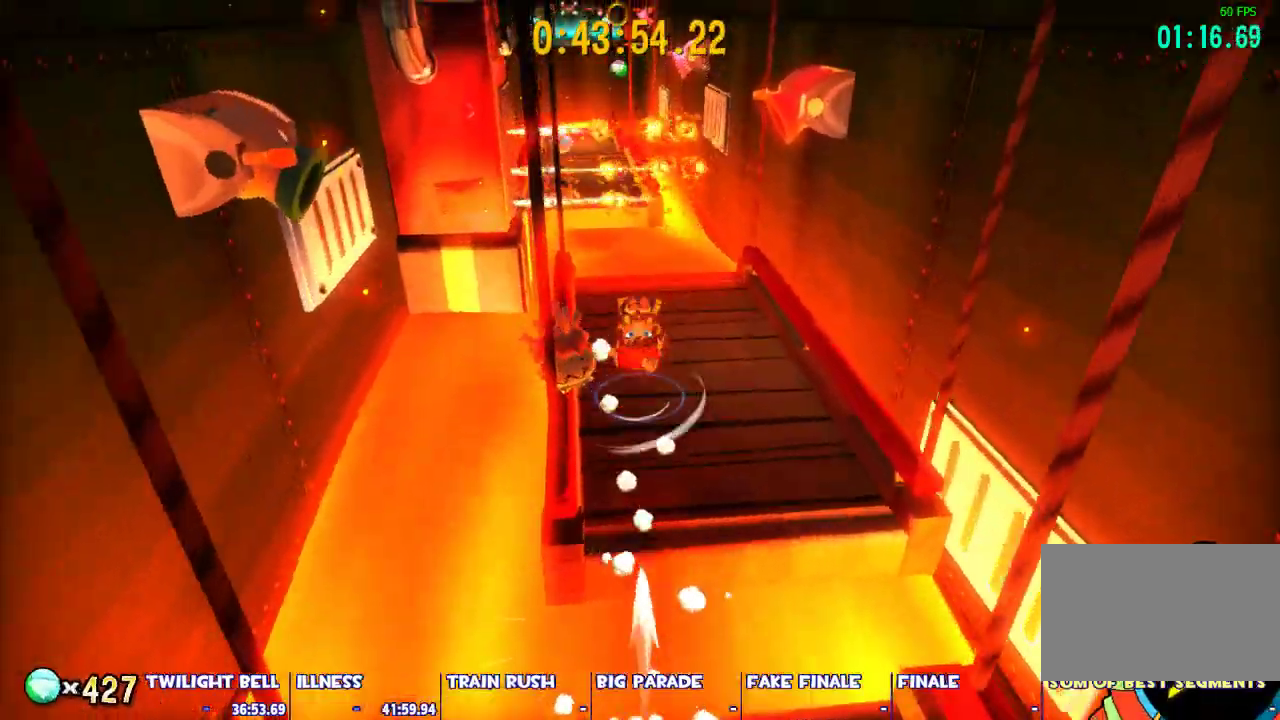
{"keys": ["w"], "mouse": ["left"], "events": [[233, "mouse_left", "down"], [333, "space", "up"], [467, "shift", "up"]]}
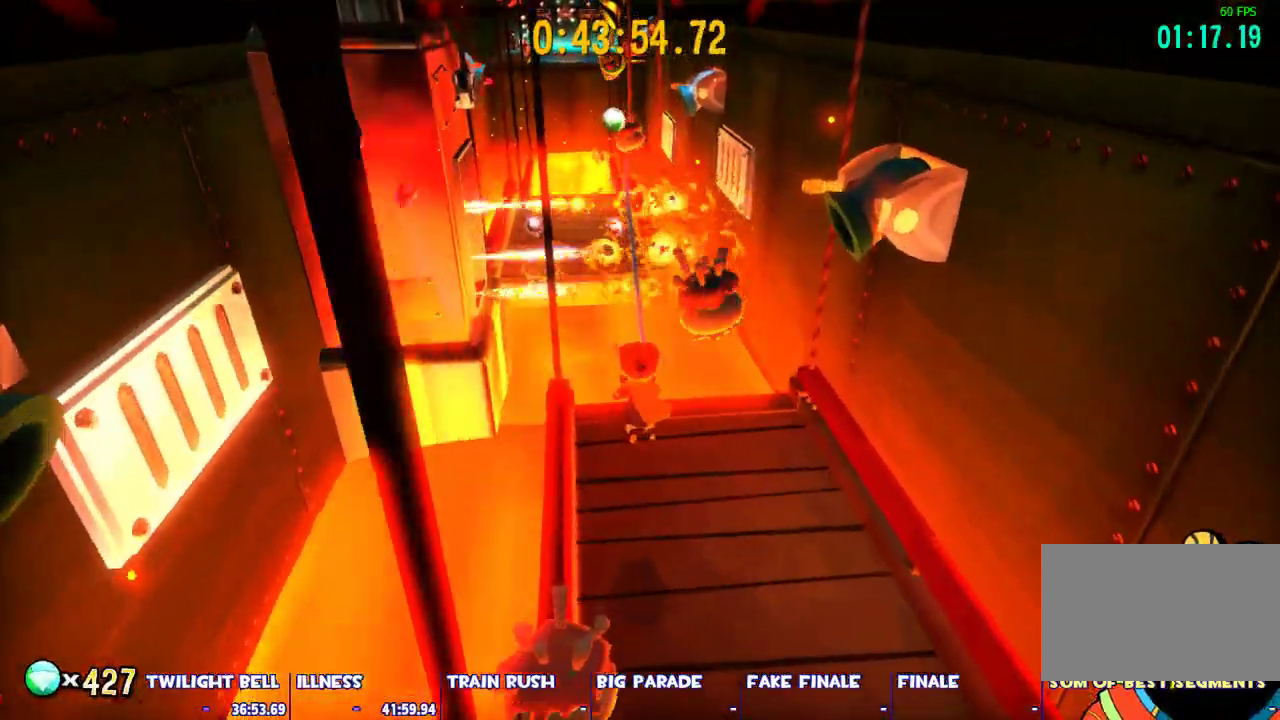
{"keys": ["w"], "mouse": ["left"], "events": []}
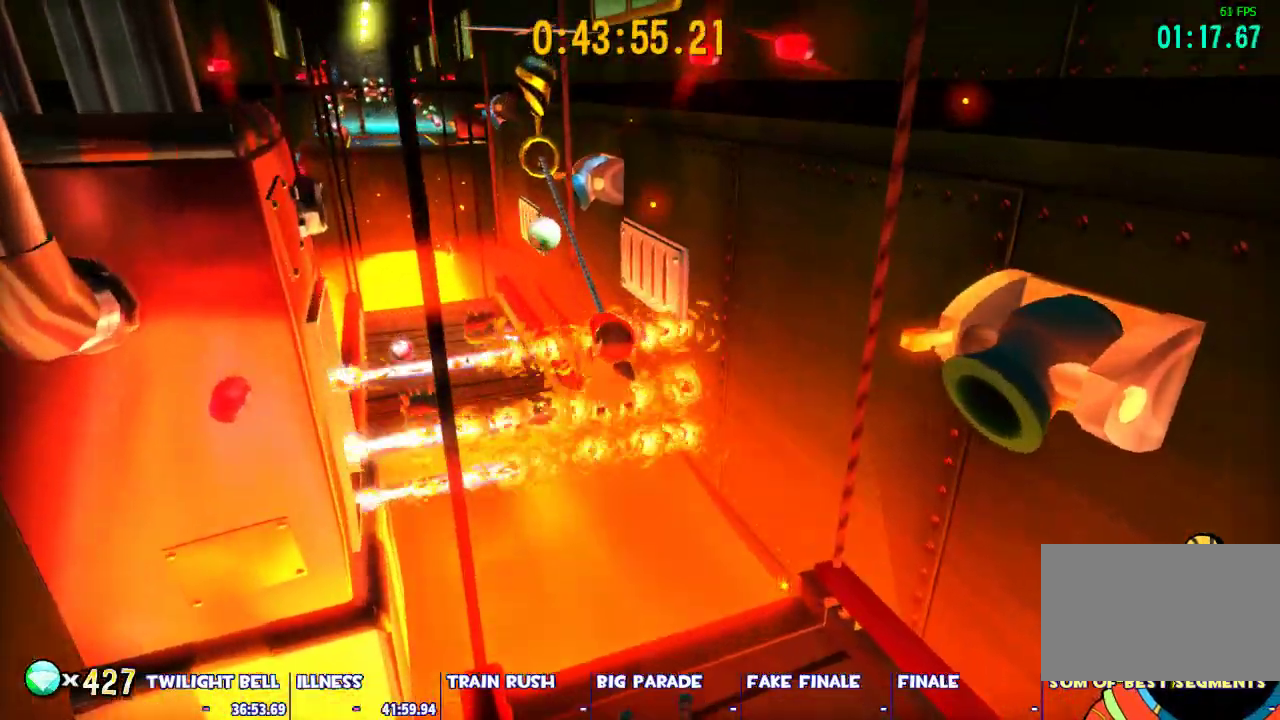
{"keys": ["w"], "mouse": [], "events": [[133, "mouse_left", "up"], [317, "ctrl", "down"], [450, "ctrl", "up"]]}
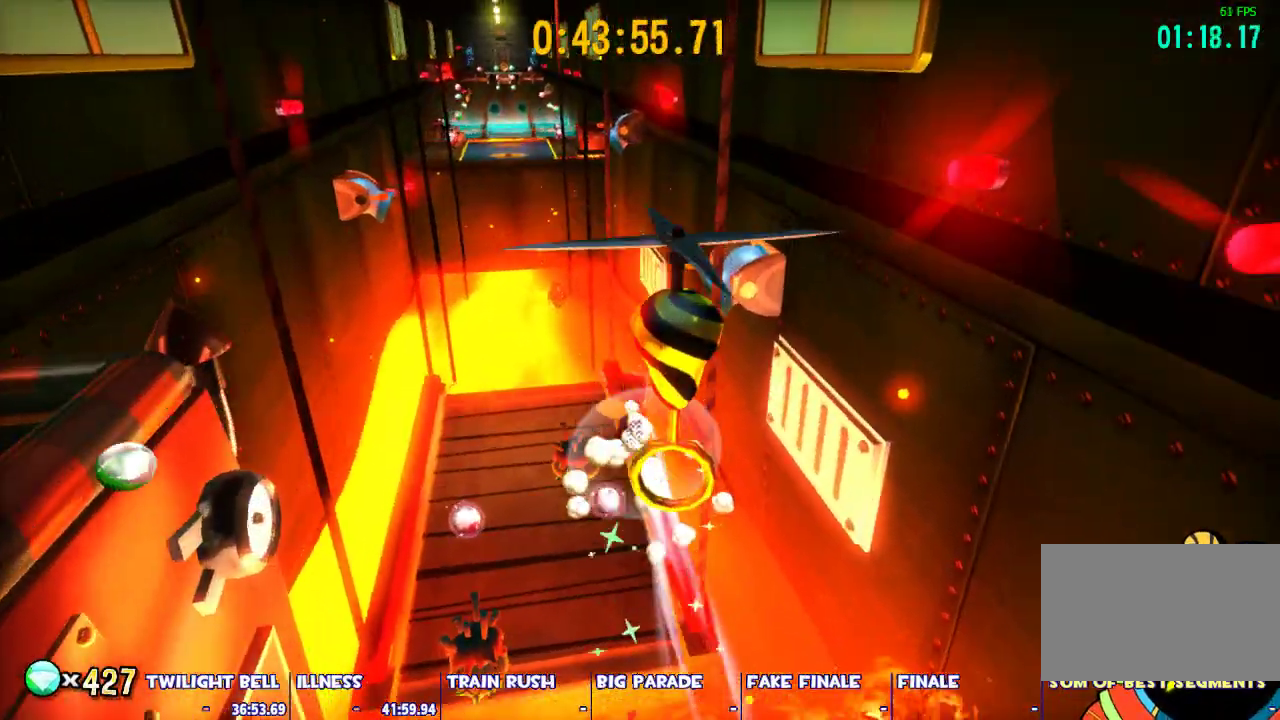
{"keys": ["w"], "mouse": [], "events": [[100, "d", "down"], [283, "d", "up"]]}
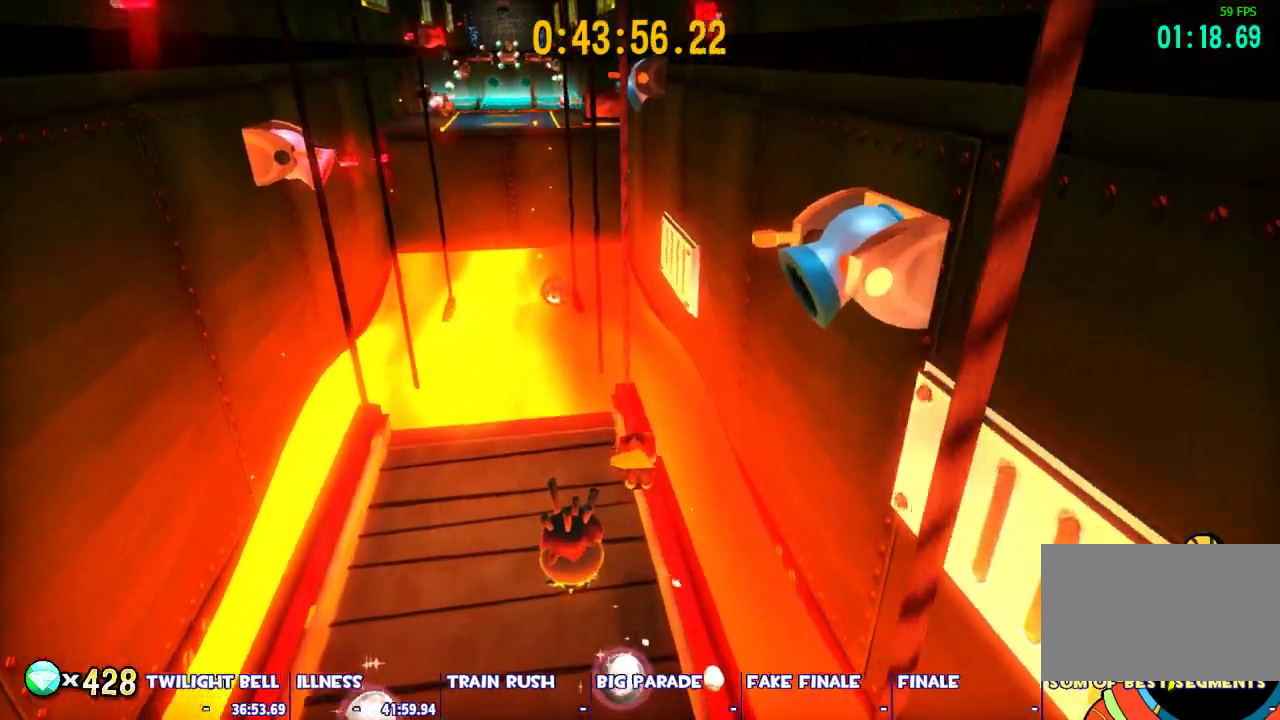
{"keys": ["a", "shift", "w"], "mouse": [], "events": [[17, "a", "down"], [150, "a", "up"], [250, "space", "down"], [300, "shift", "down"], [350, "space", "up"], [383, "a", "down"]]}
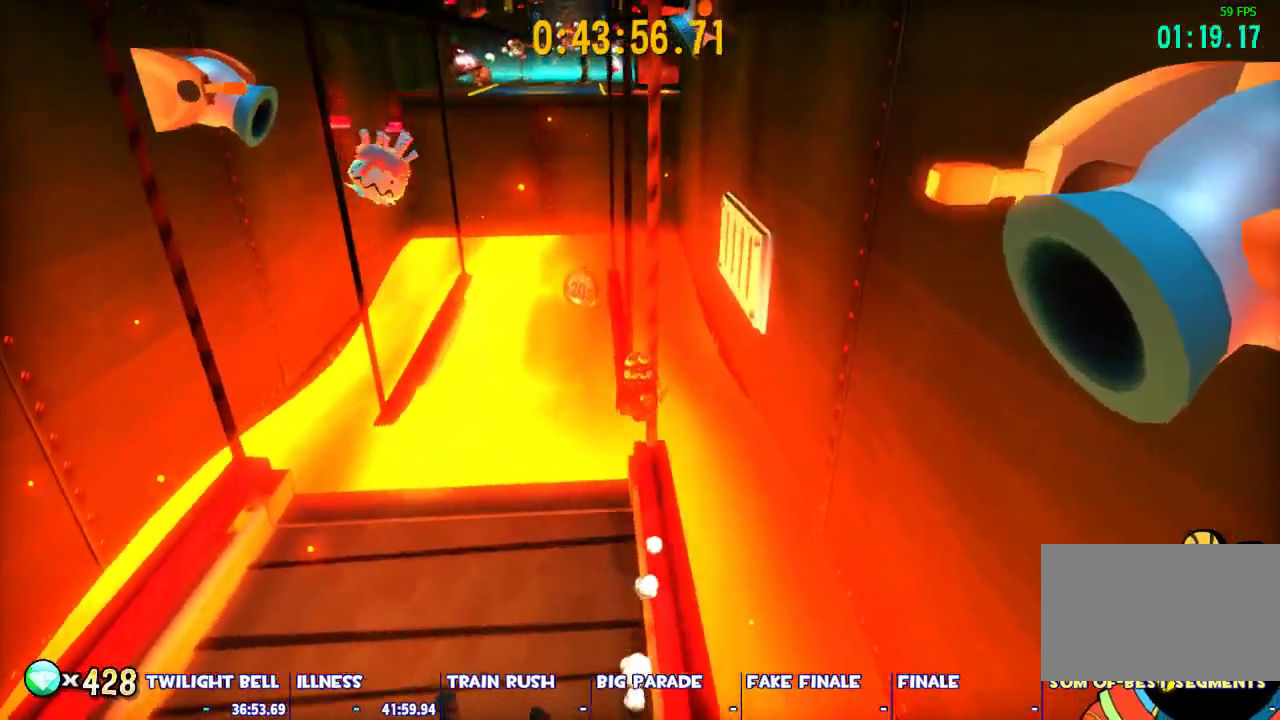
{"keys": ["shift", "space", "w"], "mouse": [], "events": [[33, "a", "up"], [217, "space", "down"], [400, "space", "up"], [500, "space", "down"]]}
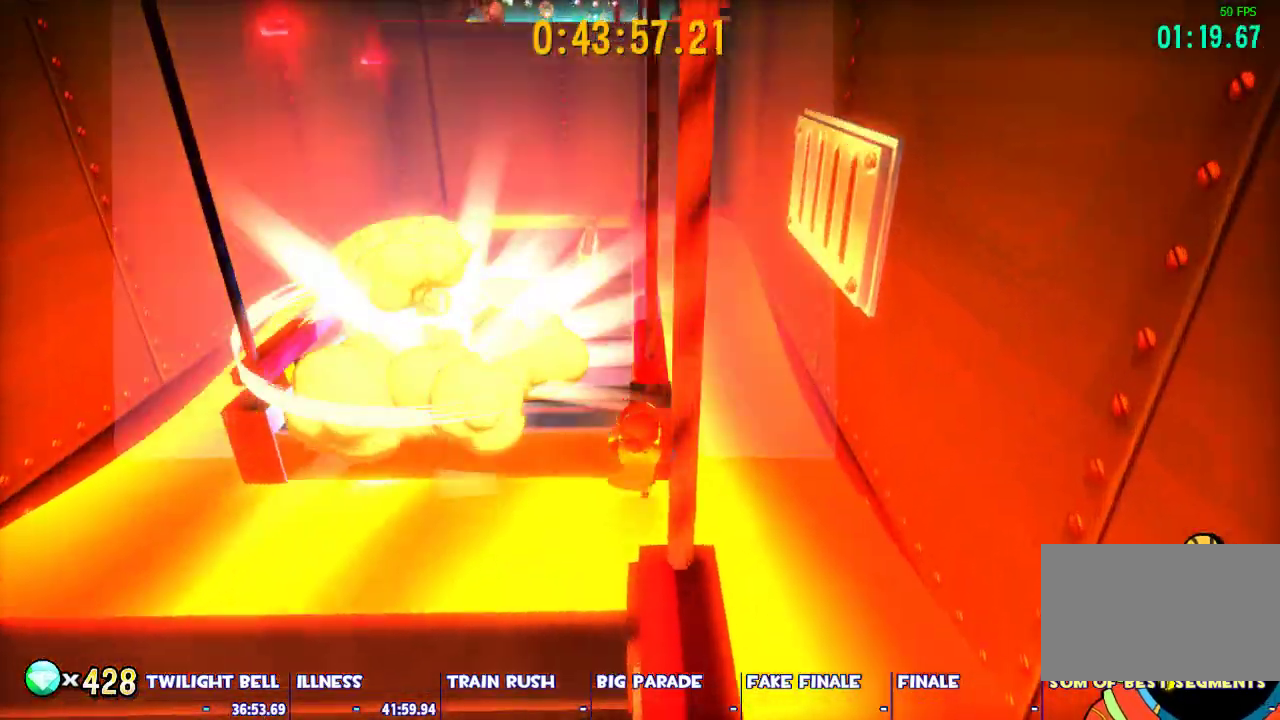
{"keys": ["shift", "w"], "mouse": [], "events": [[183, "space", "up"]]}
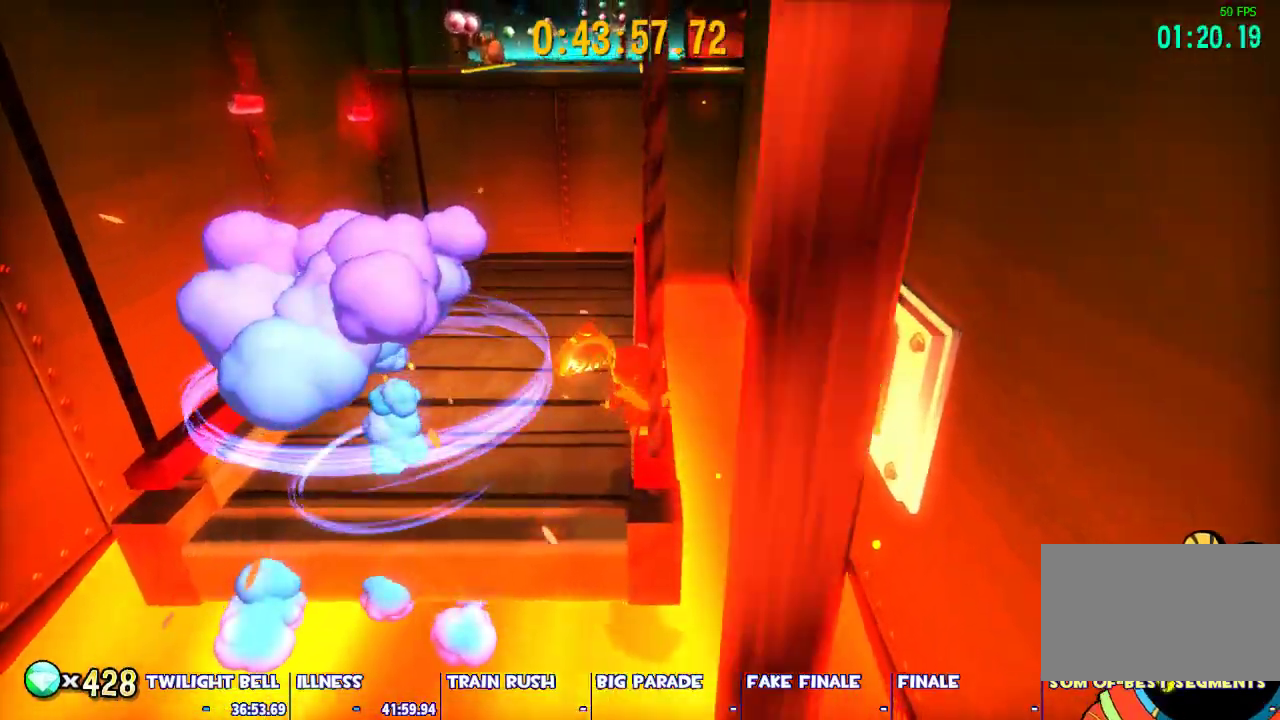
{"keys": ["space", "w"], "mouse": [], "events": [[483, "shift", "up"], [483, "space", "down"]]}
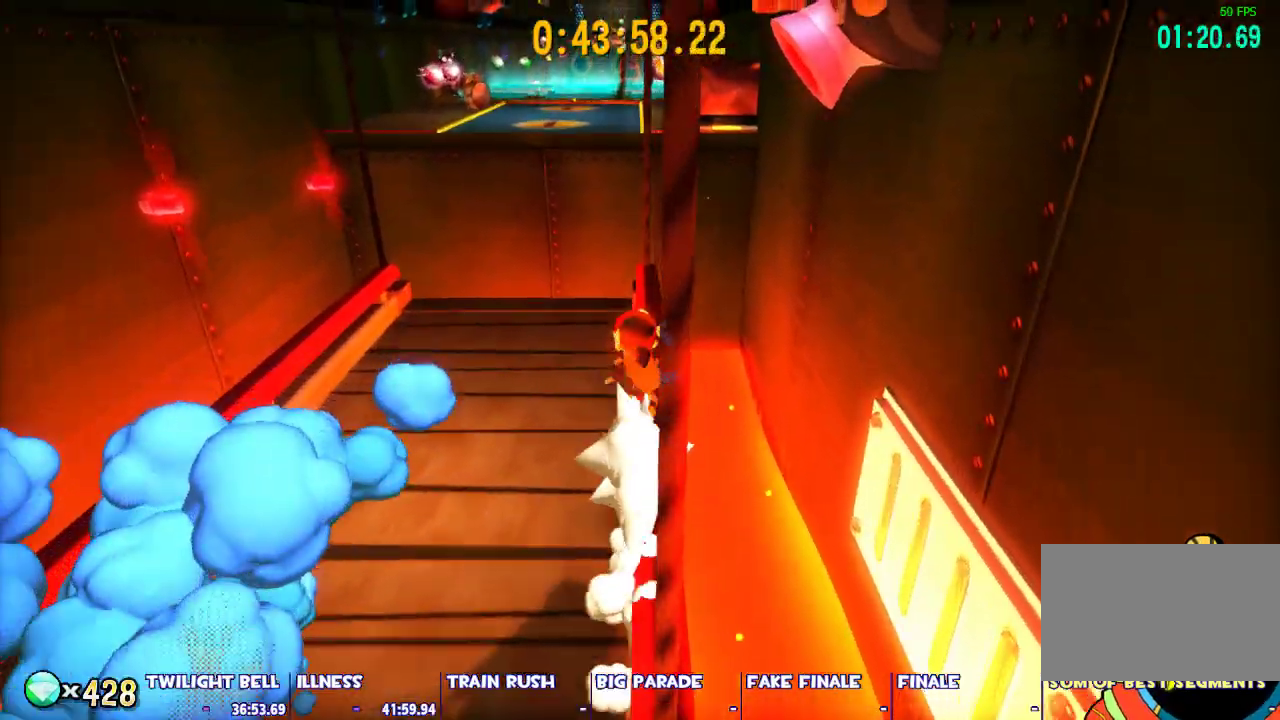
{"keys": ["space", "w"], "mouse": [], "events": [[367, "space", "up"], [500, "space", "down"]]}
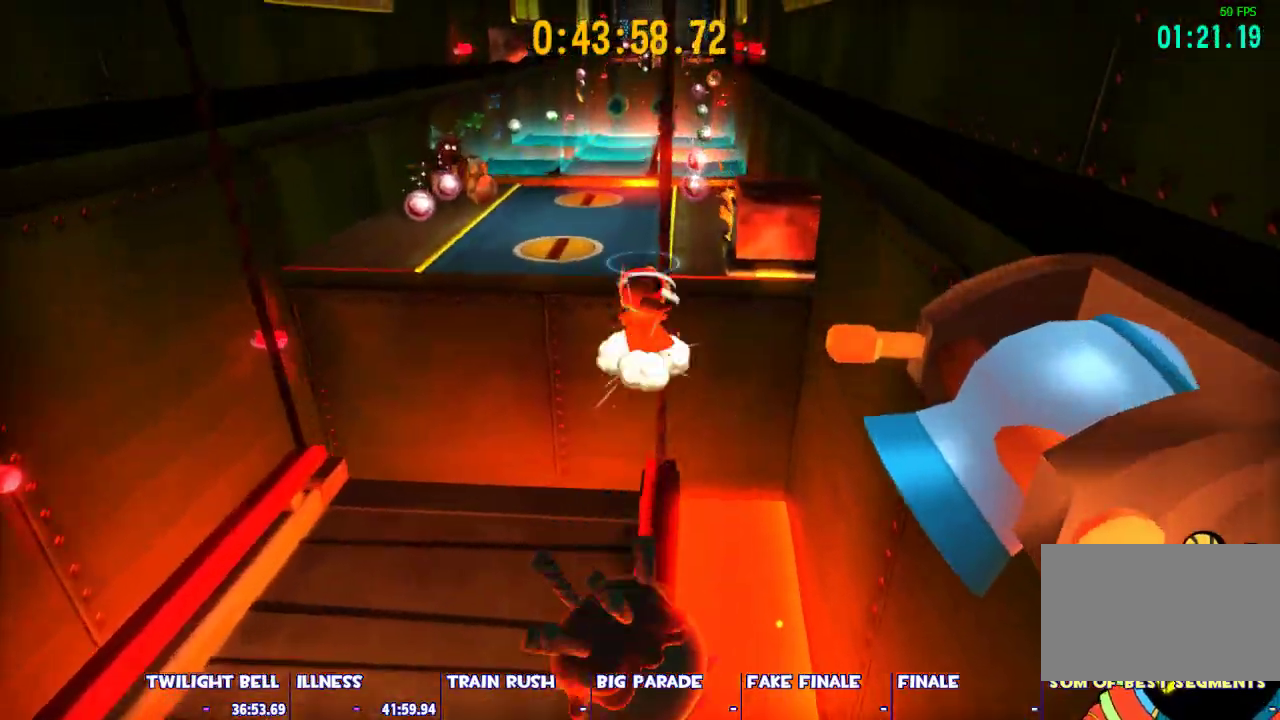
{"keys": ["w"], "mouse": [], "events": [[150, "ctrl", "down"], [183, "space", "up"], [333, "ctrl", "up"]]}